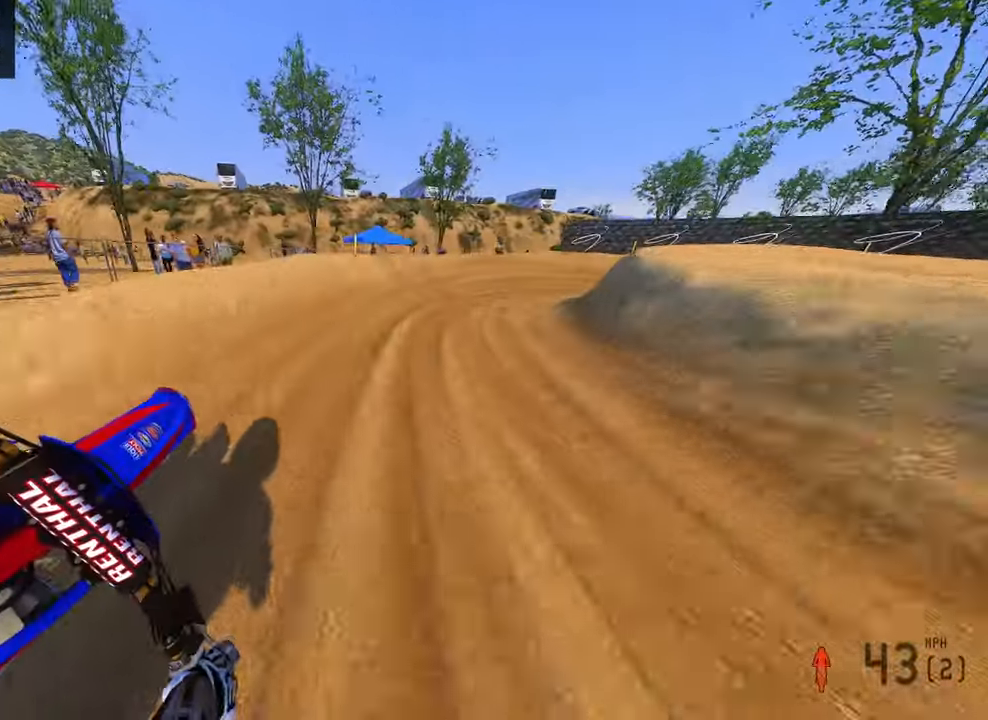
Gameplay with a controller (PlayStation layout); each line is a JSON object with the inputs held at the frame after it (dt_ms = milliseconds from this image to that frame). "button_events" lists button changes between this image and that frame as [ms after this image, input, new state], when the widget could be followed in between (sticks are given only as held states). Not read: other_buttons.
{"dt_ms": 500, "buttons": [], "left_stick": "up-right", "right_stick": "down-left", "button_events": [[17, "R2", "down"], [317, "R2", "up"]]}
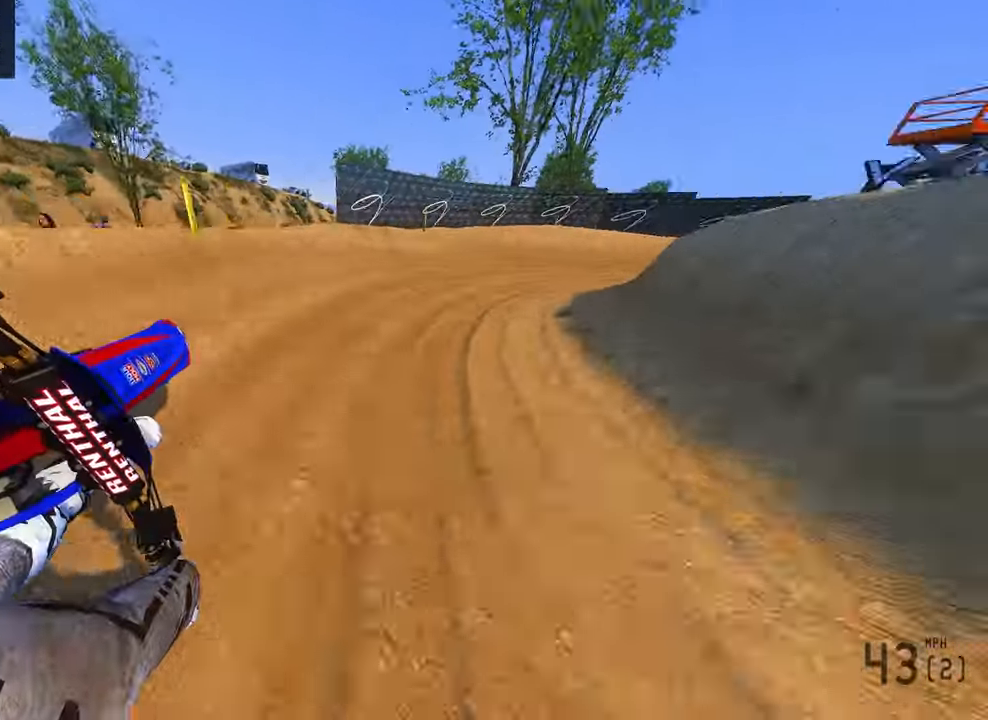
{"dt_ms": 500, "buttons": ["R2"], "left_stick": "up-right", "right_stick": "down-left", "button_events": [[17, "R3", "down"], [150, "R3", "up"], [367, "R2", "down"]]}
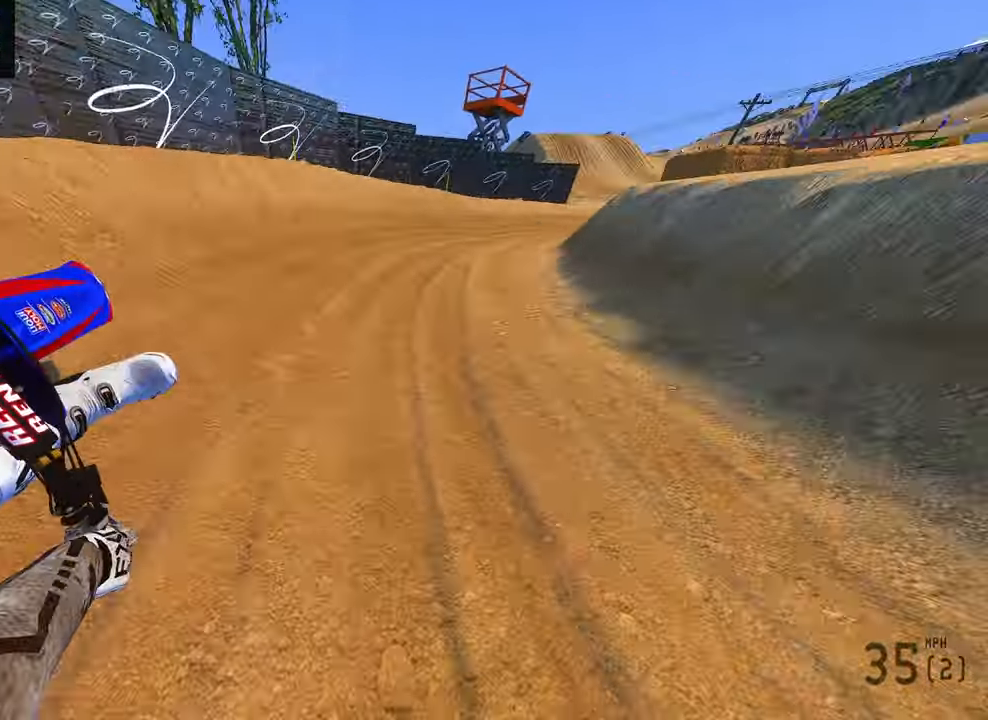
{"dt_ms": 500, "buttons": ["R2"], "left_stick": "up-right", "right_stick": "left"}
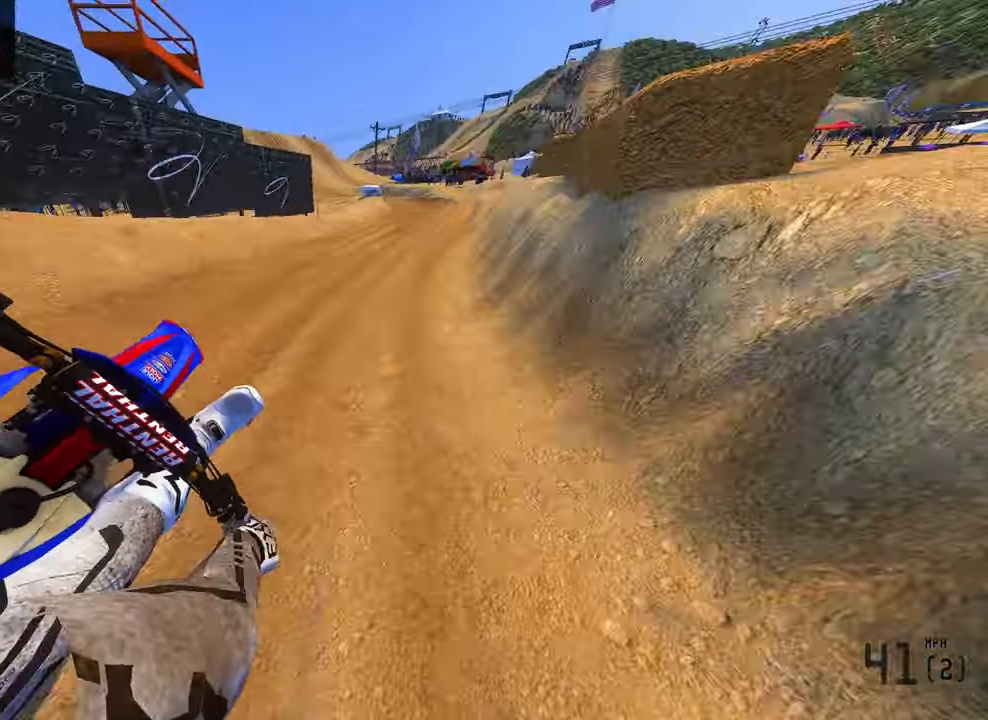
{"dt_ms": 500, "buttons": [], "left_stick": "up", "right_stick": "down-left", "button_events": [[33, "R2", "up"], [250, "R3", "down"], [383, "R3", "up"]]}
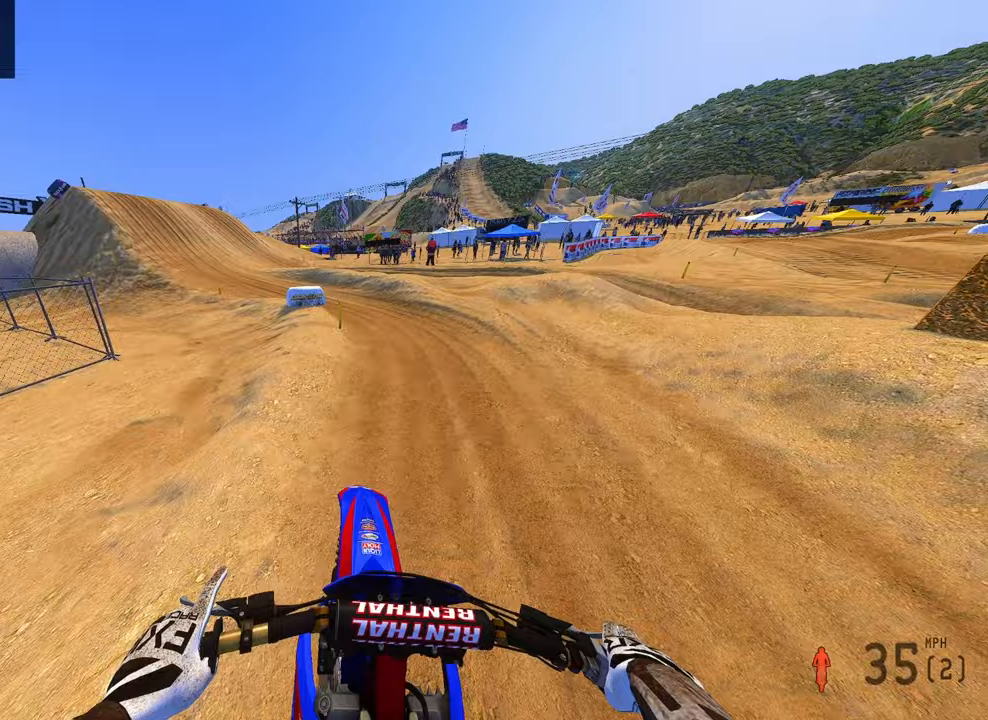
{"dt_ms": 1000, "buttons": ["R2"], "left_stick": "up", "right_stick": "right", "button_events": [[217, "R2", "down"]]}
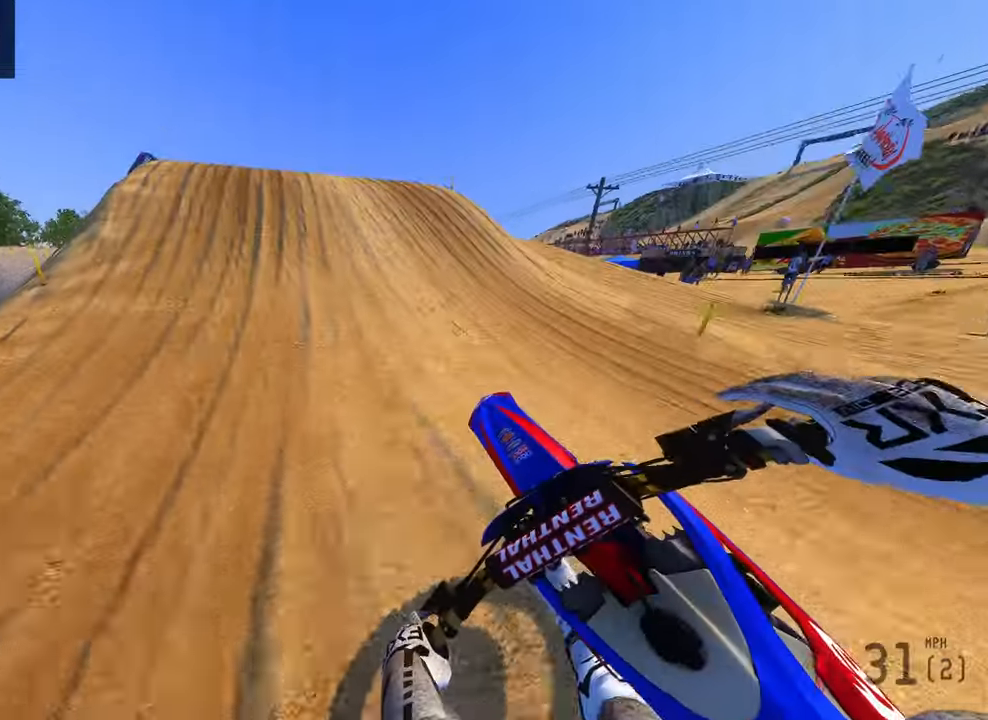
{"dt_ms": 500, "buttons": ["R3"], "left_stick": "center", "right_stick": "up", "button_events": [[83, "R2", "up"], [200, "R2", "down"], [383, "R2", "up"], [417, "R3", "down"]]}
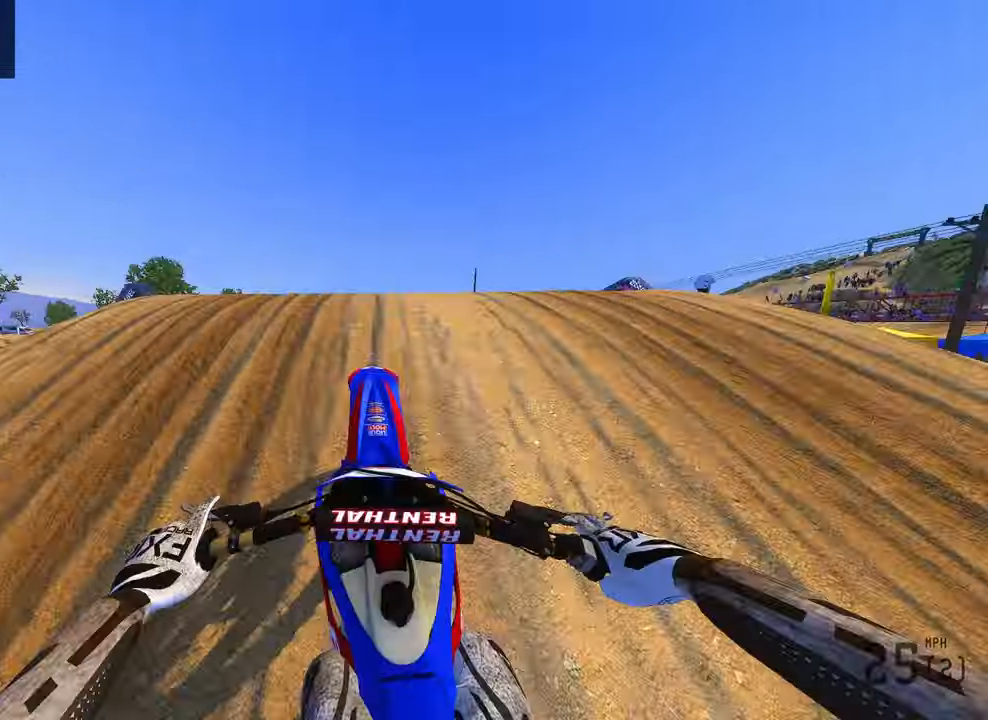
{"dt_ms": 1000, "buttons": ["R2"], "left_stick": "up-right", "right_stick": "up", "button_events": [[33, "R3", "up"], [150, "R3", "down"], [267, "R3", "up"], [600, "R2", "down"]]}
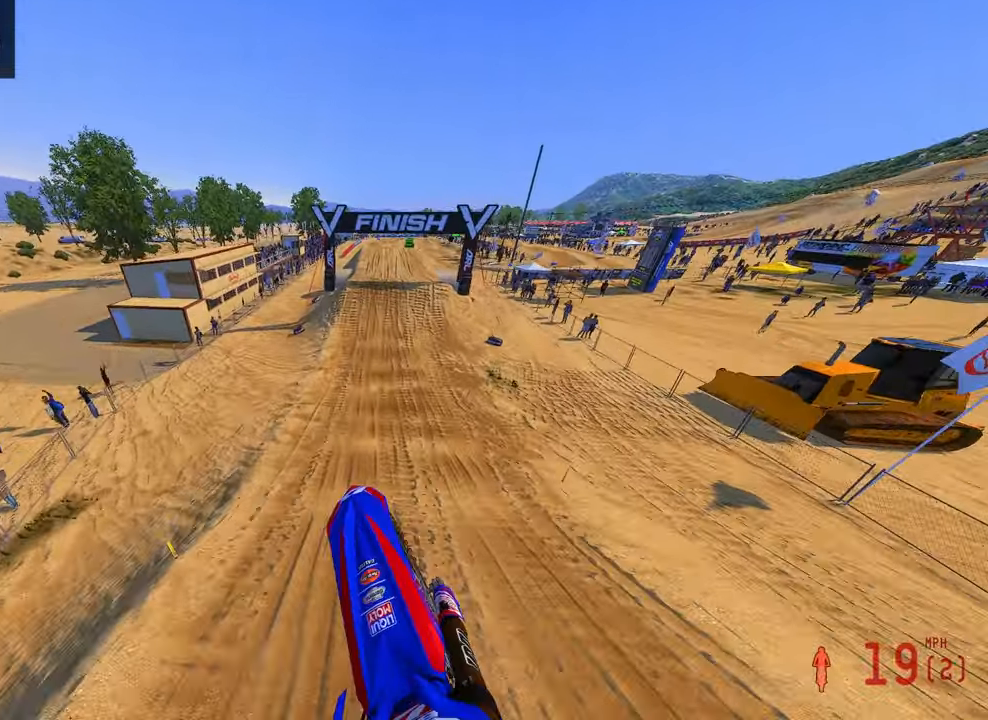
{"dt_ms": 500, "buttons": ["R2"], "left_stick": "center", "right_stick": "up", "button_events": []}
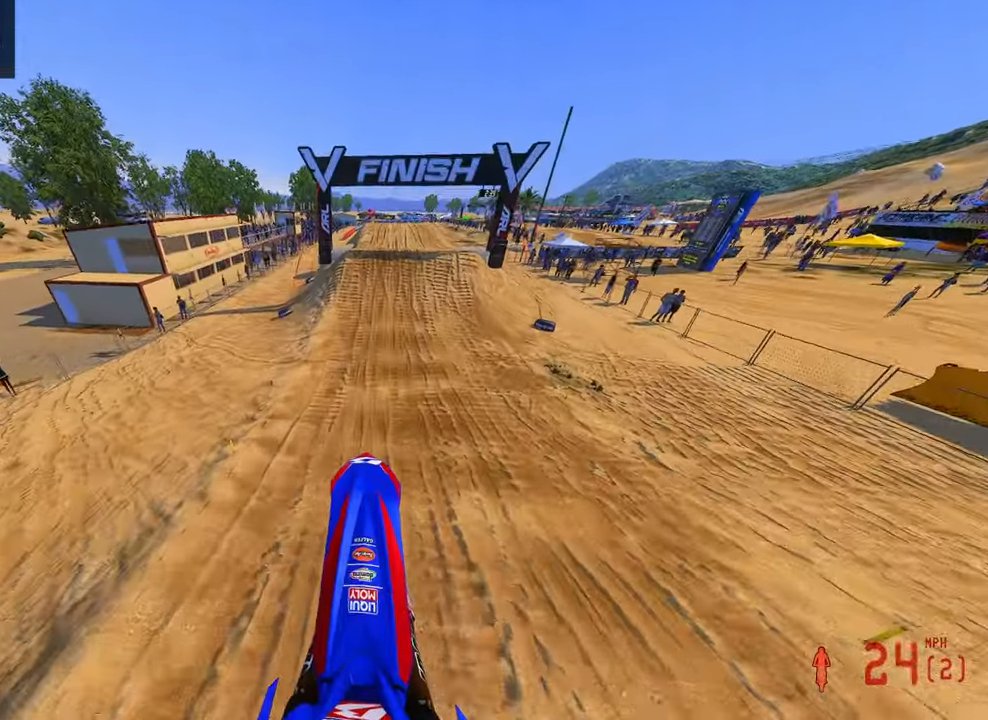
{"dt_ms": 500, "buttons": ["R2"], "left_stick": "center", "right_stick": "up-left", "button_events": []}
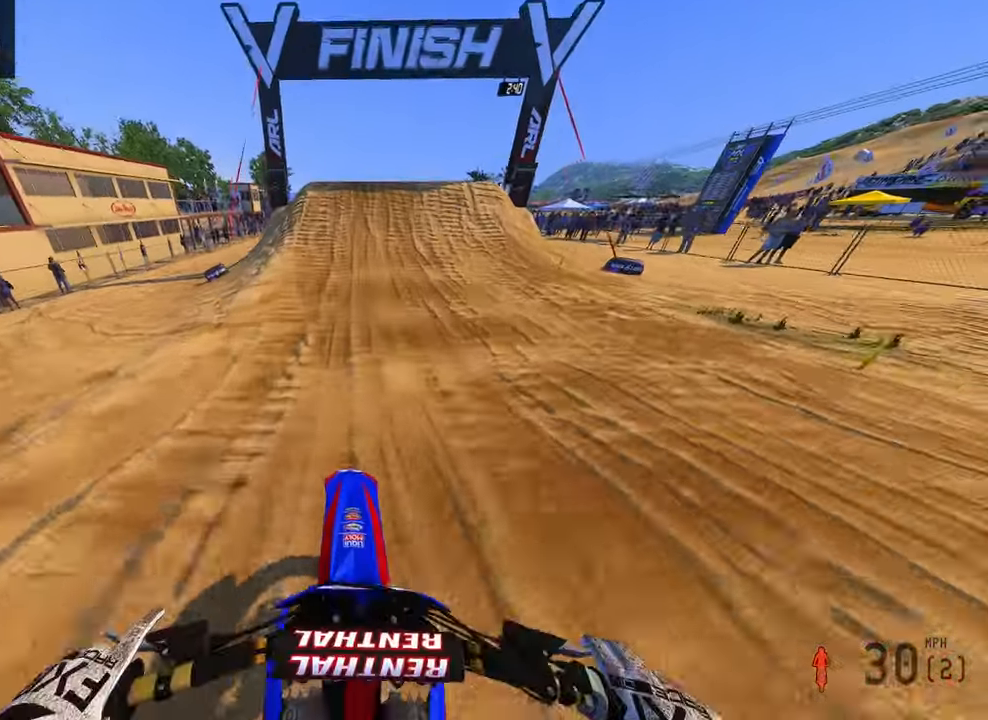
{"dt_ms": 500, "buttons": ["R2"], "left_stick": "center", "right_stick": "down-left", "button_events": []}
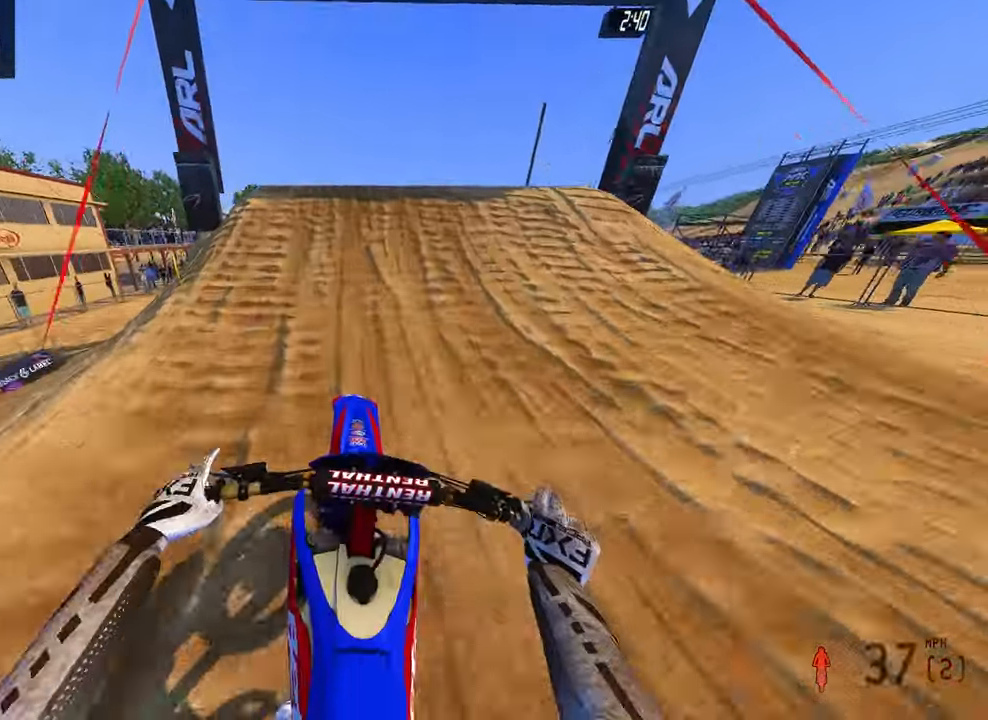
{"dt_ms": 1000, "buttons": ["R2"], "left_stick": "up-left", "right_stick": "down-left", "button_events": [[317, "R3", "down"], [450, "R3", "up"], [717, "R2", "up"], [983, "R2", "down"]]}
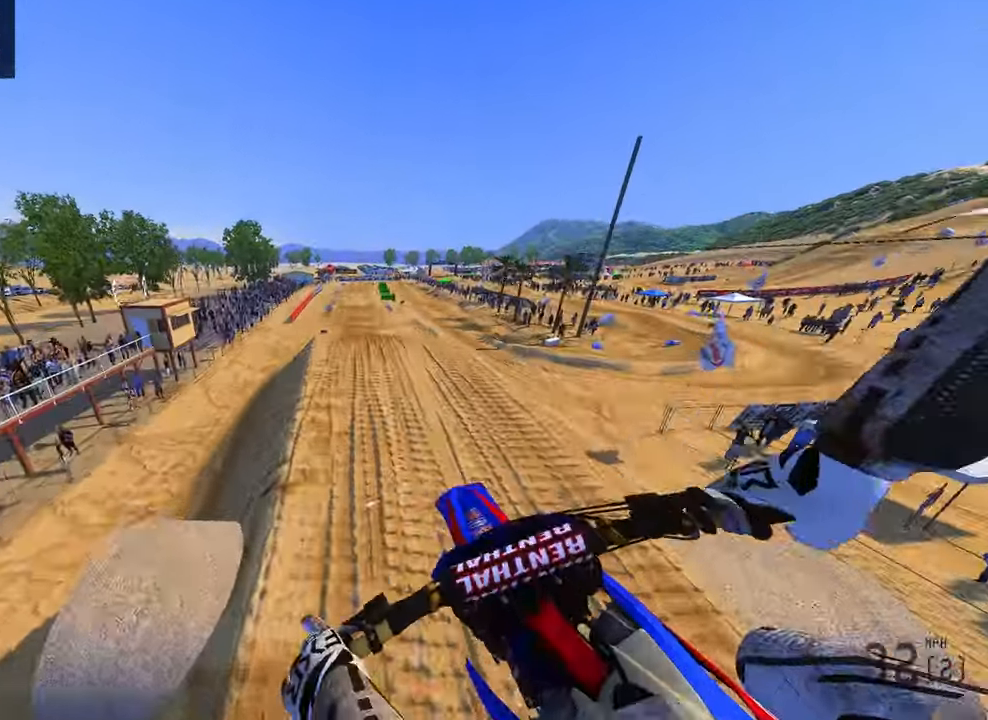
{"dt_ms": 1000, "buttons": ["R2"], "left_stick": "up-right", "right_stick": "up", "button_events": [[150, "R3", "down"], [250, "R3", "up"]]}
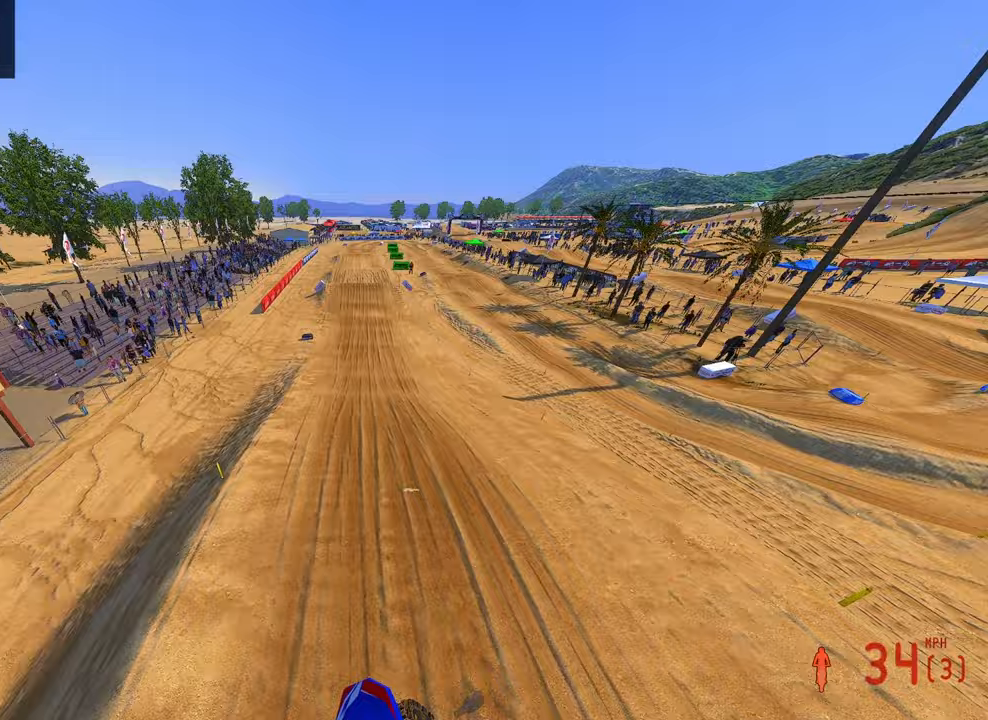
{"dt_ms": 500, "buttons": ["R2"], "left_stick": "up-right", "right_stick": "up", "button_events": []}
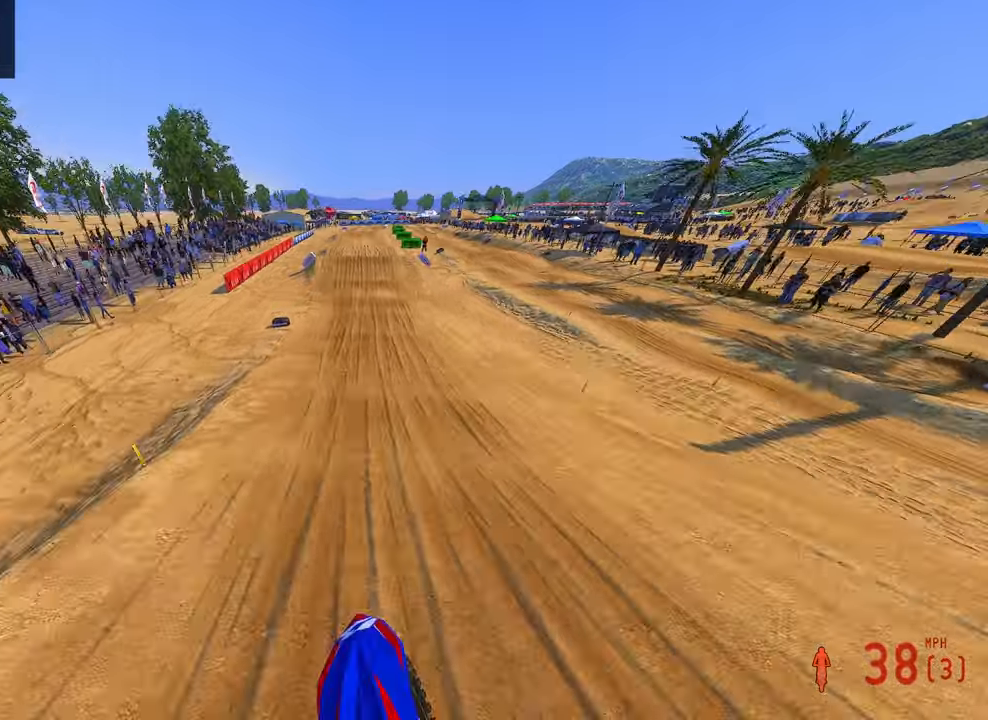
{"dt_ms": 500, "buttons": ["R2"], "left_stick": "center", "right_stick": "down-left", "button_events": []}
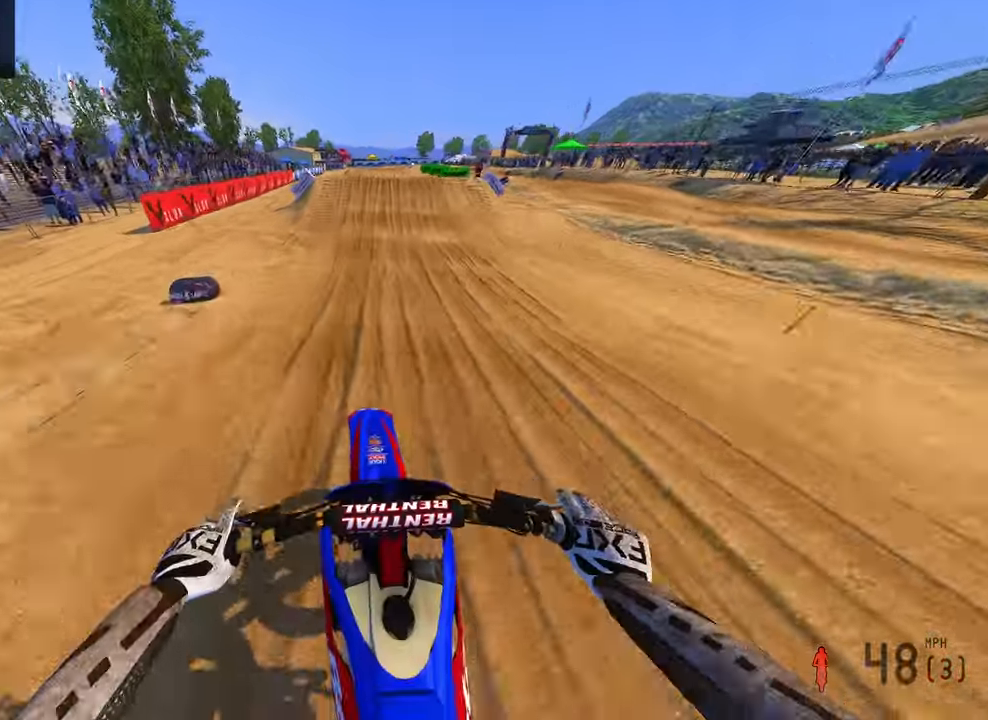
{"dt_ms": 500, "buttons": ["R2"], "left_stick": "center", "right_stick": "up-left", "button_events": []}
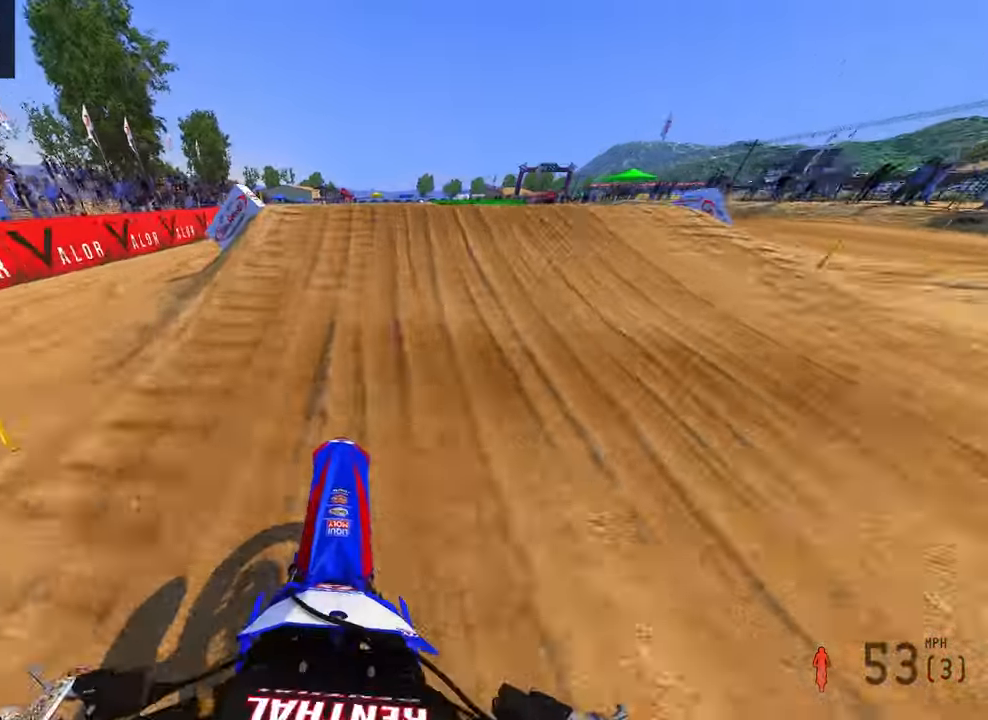
{"dt_ms": 500, "buttons": [], "left_stick": "up", "right_stick": "down-left", "button_events": [[233, "R2", "up"], [267, "R3", "down"], [350, "R3", "up"]]}
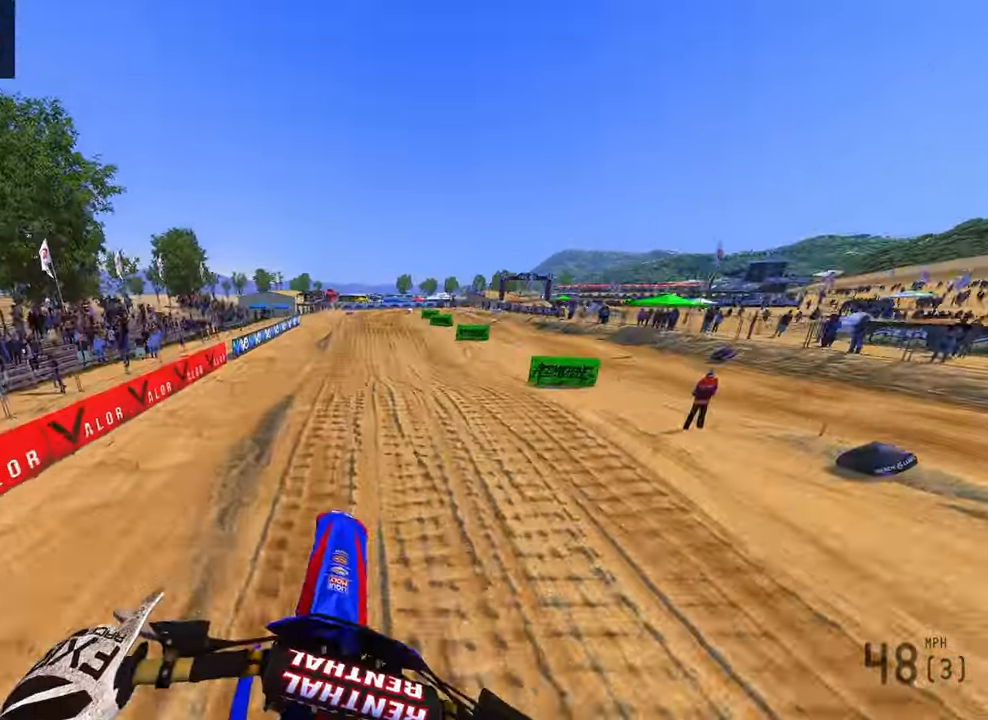
{"dt_ms": 500, "buttons": ["R2"], "left_stick": "up", "right_stick": "up-left", "button_events": [[300, "R2", "down"], [383, "R3", "down"], [483, "R3", "up"]]}
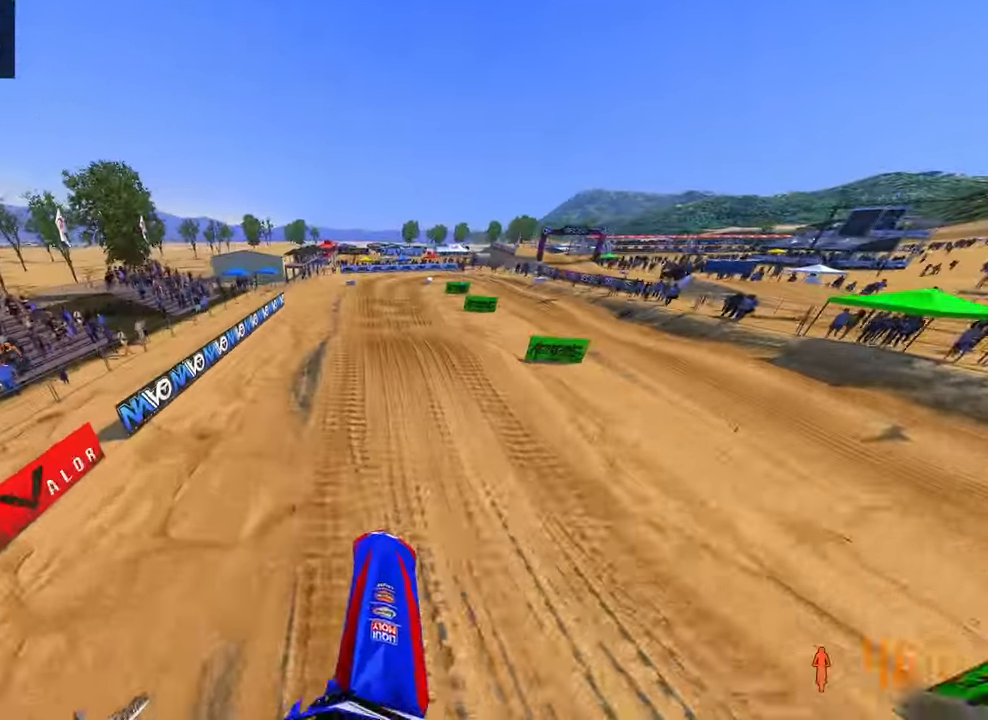
{"dt_ms": 500, "buttons": [], "left_stick": "up-right", "right_stick": "up", "button_events": [[367, "R2", "up"]]}
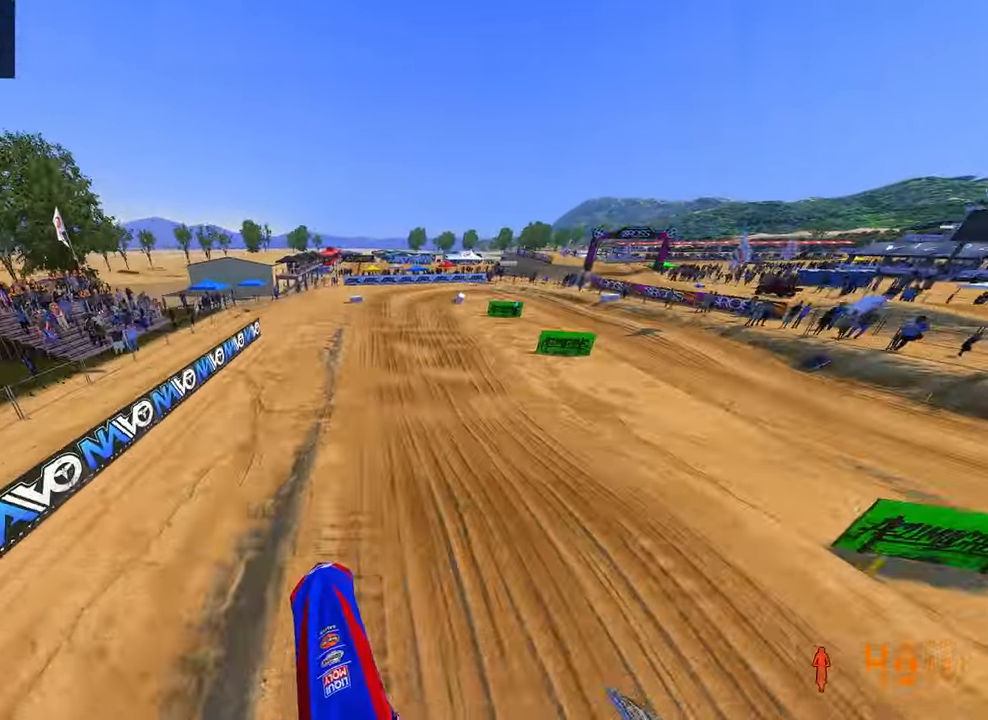
{"dt_ms": 500, "buttons": [], "left_stick": "up", "right_stick": "center", "button_events": [[117, "R2", "down"], [350, "R2", "up"]]}
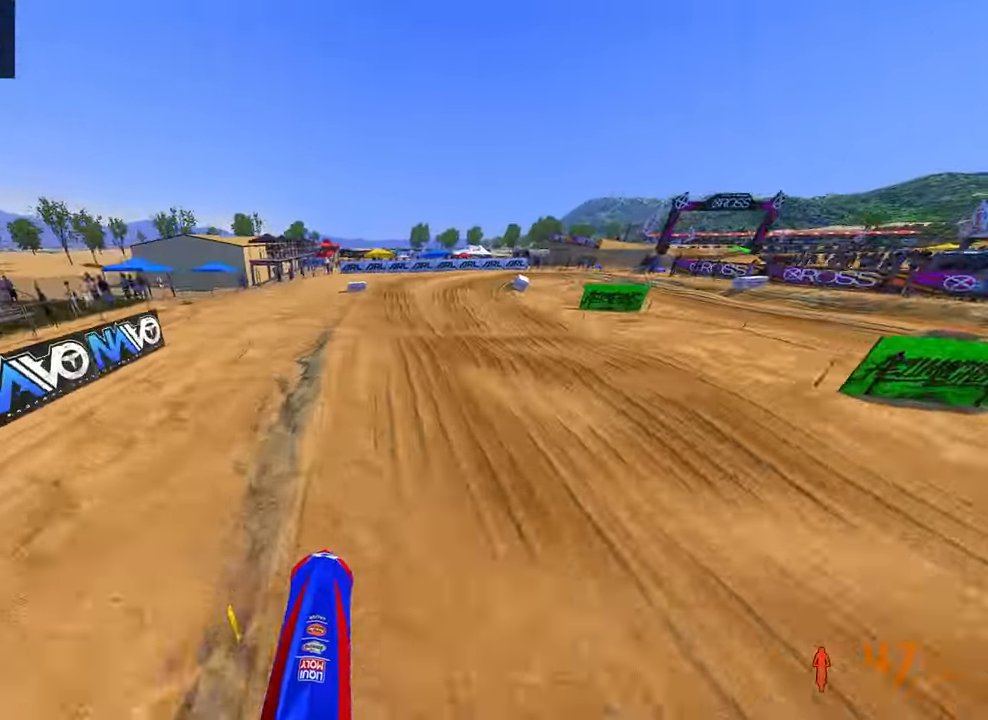
{"dt_ms": 500, "buttons": [], "left_stick": "up", "right_stick": "up", "button_events": []}
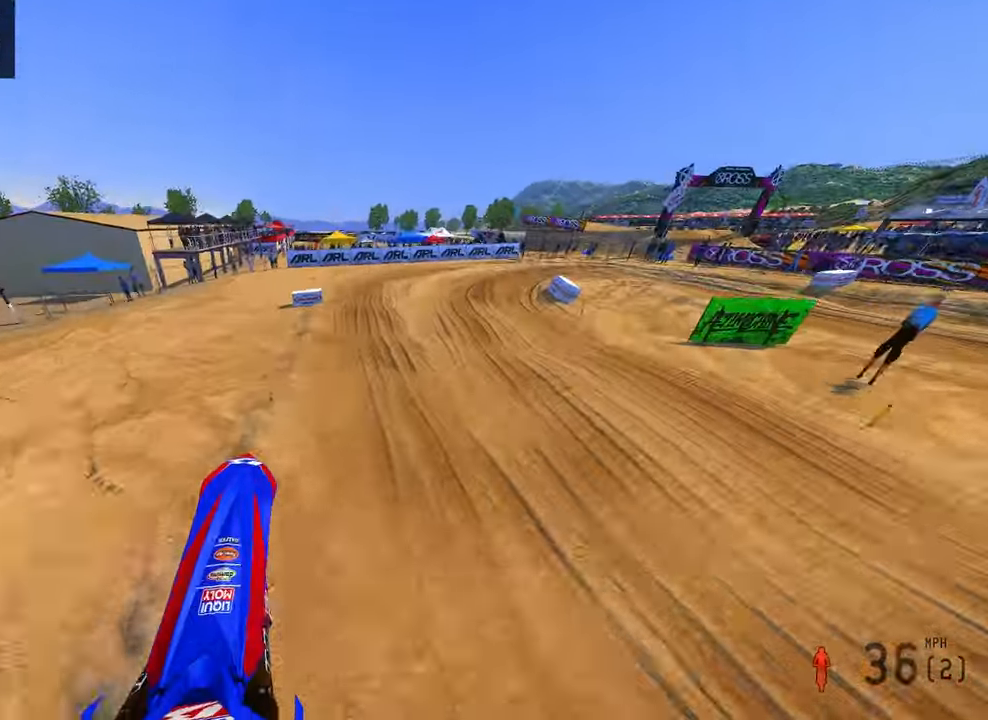
{"dt_ms": 500, "buttons": [], "left_stick": "up", "right_stick": "up", "button_events": []}
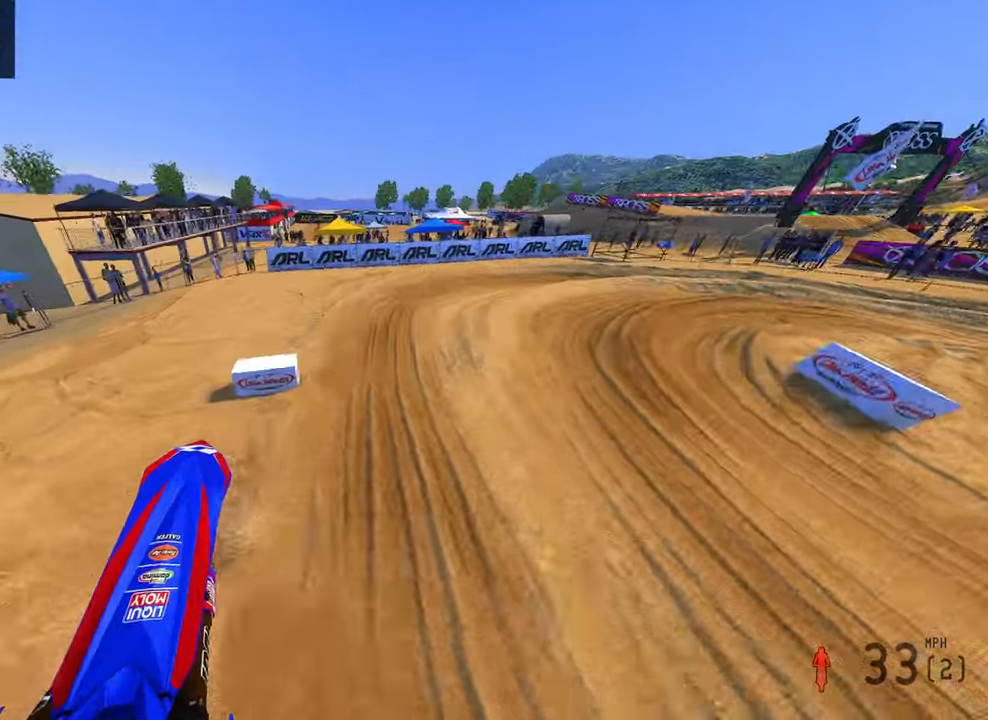
{"dt_ms": 500, "buttons": ["R3"], "left_stick": "up-right", "right_stick": "left", "button_events": [[450, "R3", "down"]]}
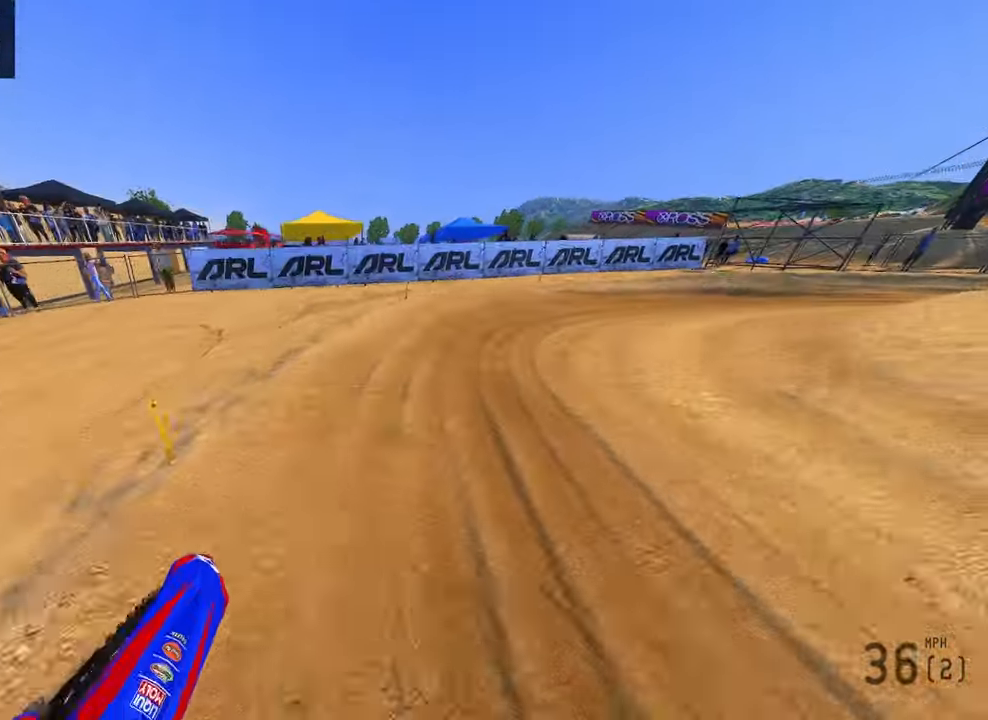
{"dt_ms": 500, "buttons": ["R2"], "left_stick": "up-right", "right_stick": "left", "button_events": [[50, "R3", "up"], [333, "R2", "down"]]}
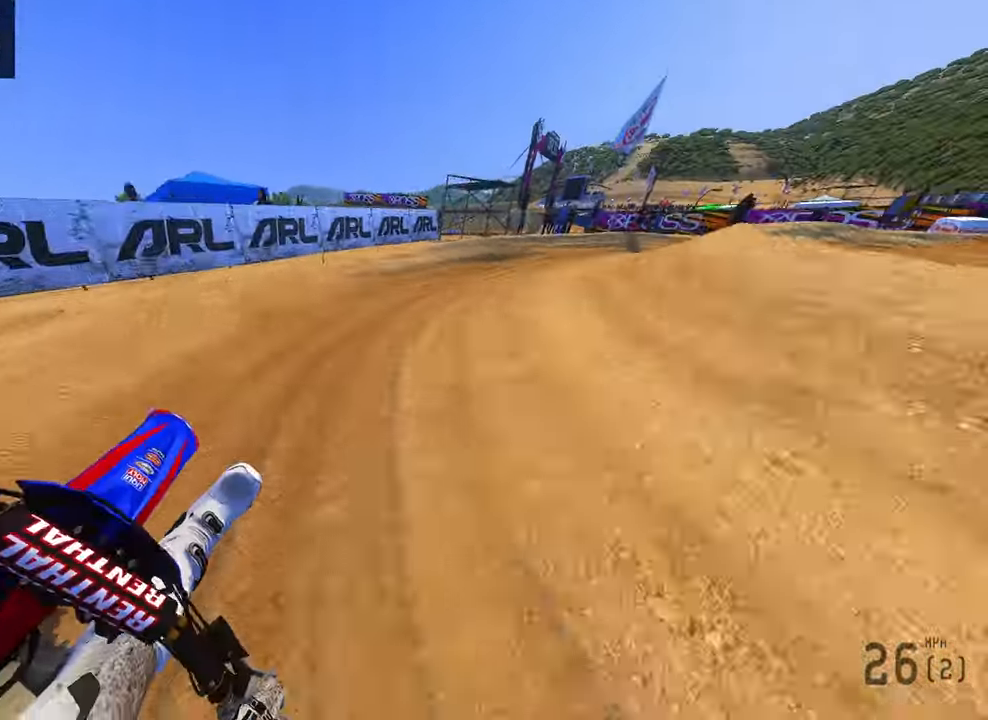
{"dt_ms": 500, "buttons": ["R2"], "left_stick": "up-right", "right_stick": "left", "button_events": []}
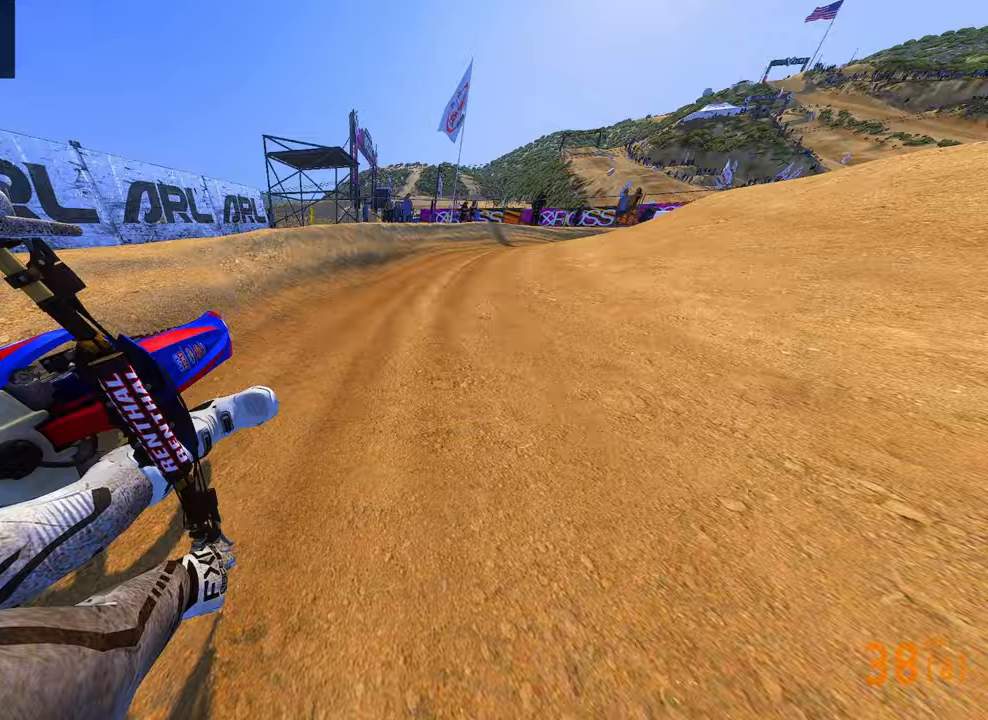
{"dt_ms": 500, "buttons": [], "left_stick": "up-right", "right_stick": "left", "button_events": [[367, "R2", "up"]]}
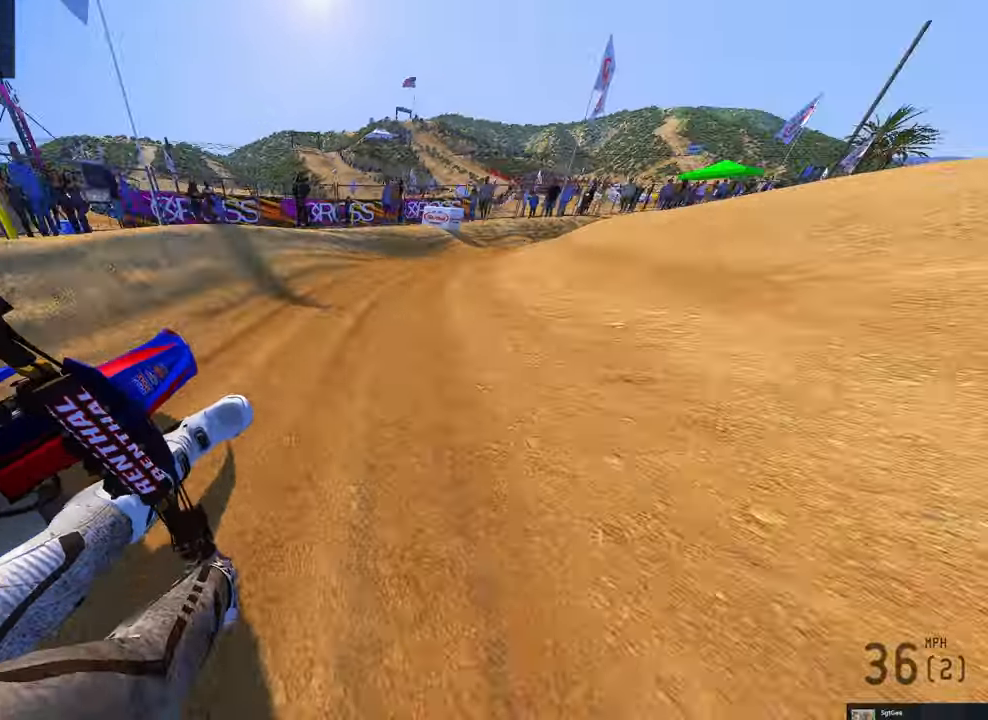
{"dt_ms": 500, "buttons": [], "left_stick": "up-right", "right_stick": "left", "button_events": [[233, "R2", "down"], [300, "R3", "down"], [400, "R3", "up"], [500, "R2", "up"]]}
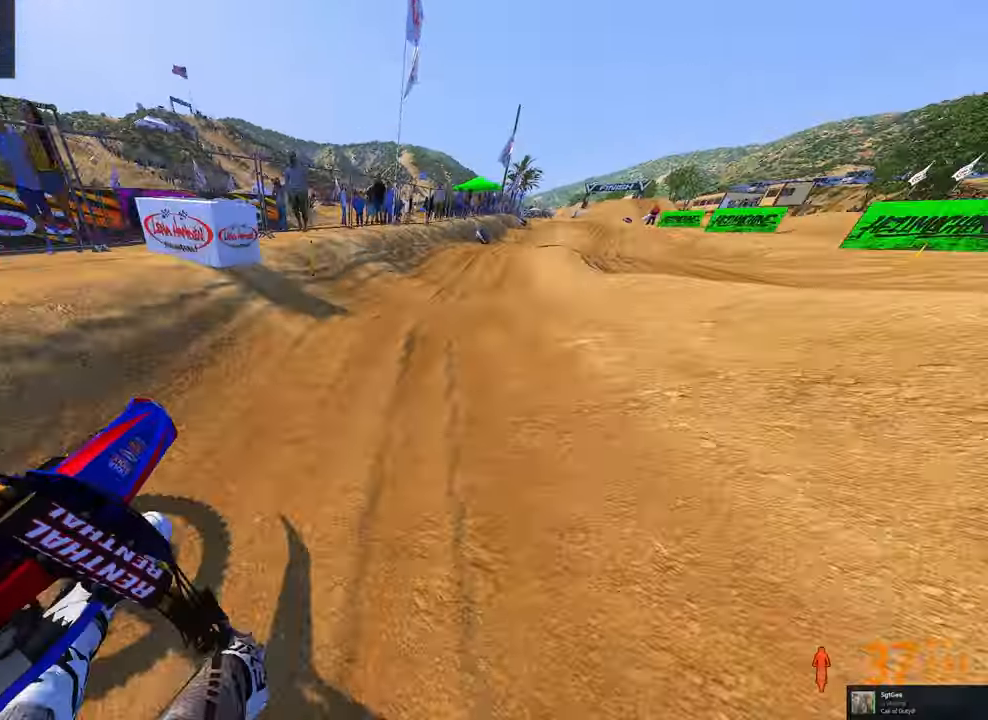
{"dt_ms": 500, "buttons": ["R2"], "left_stick": "up", "right_stick": "up-left", "button_events": [[83, "R2", "down"], [250, "R2", "up"], [317, "R2", "down"]]}
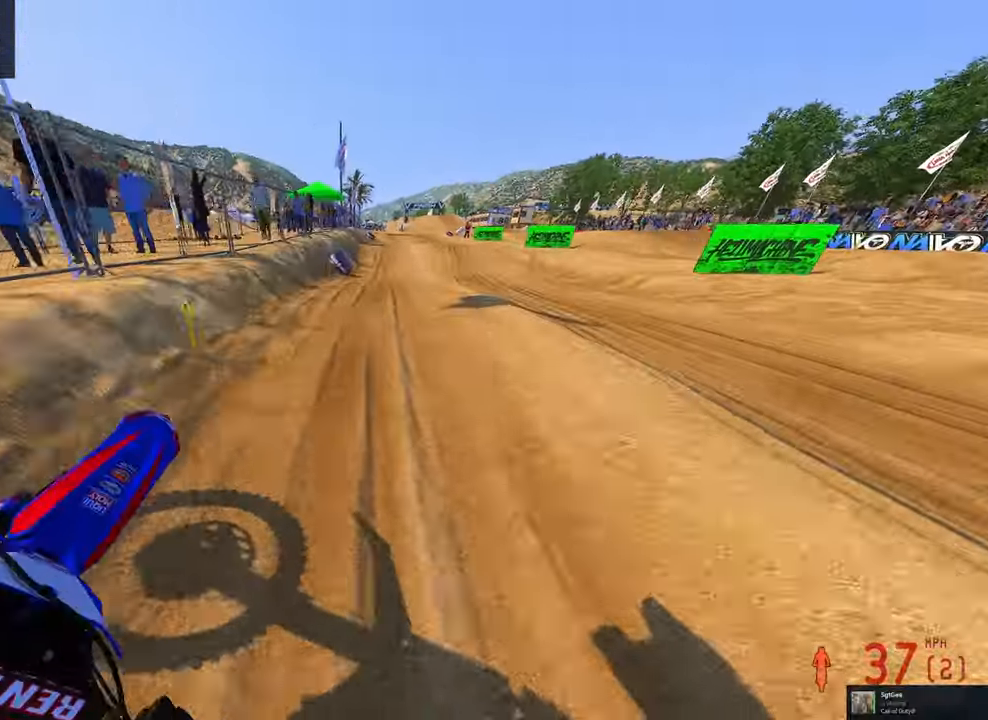
{"dt_ms": 500, "buttons": ["R2"], "left_stick": "center", "right_stick": "up-left", "button_events": []}